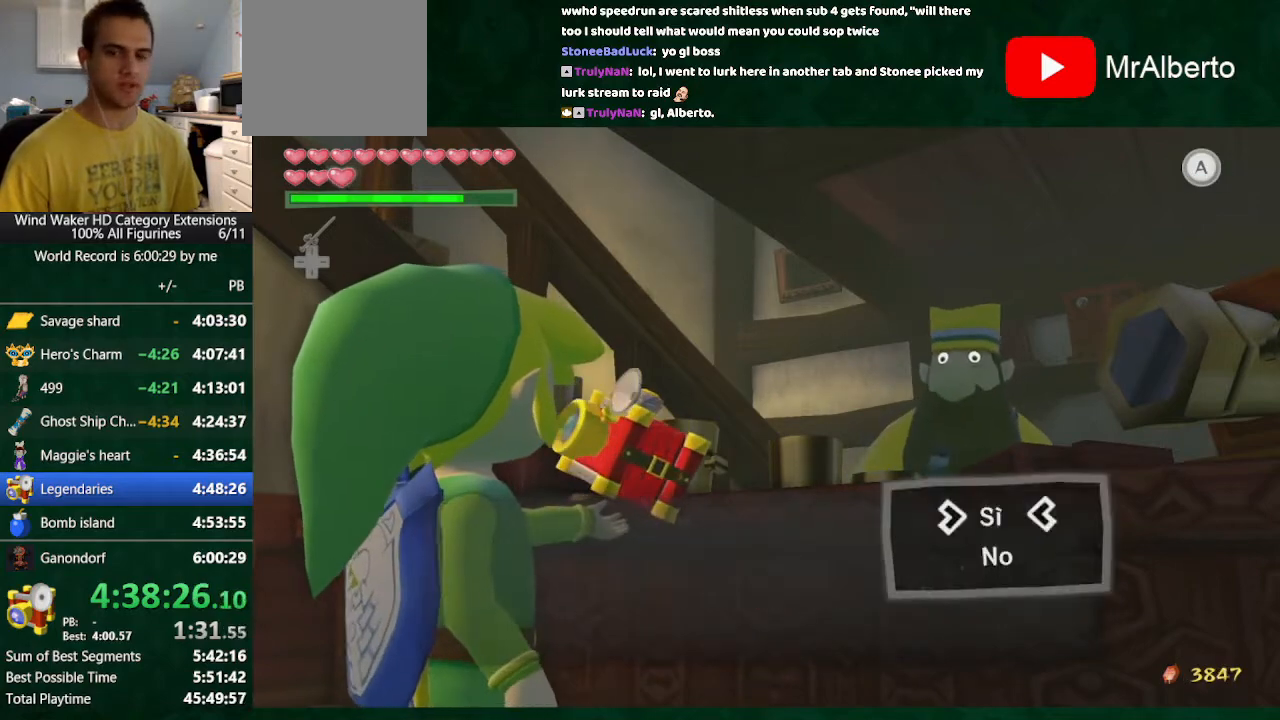
Gameplay with a controller (Nintendo layout); each line is a JSON object with the inputs held at the frame after it. "events" lists button and stick changes between this image and that frame as [ms after this image, input, new state], when the widget could be followed in between. Not read: L3 R3 TOUCHPAD.
{"buttons": ["B"], "left_stick": "center", "right_stick": "center", "events": [[67, "A", "up"], [133, "A", "down"], [200, "A", "up"], [267, "A", "down"], [367, "A", "up"], [433, "A", "down"], [500, "A", "up"]]}
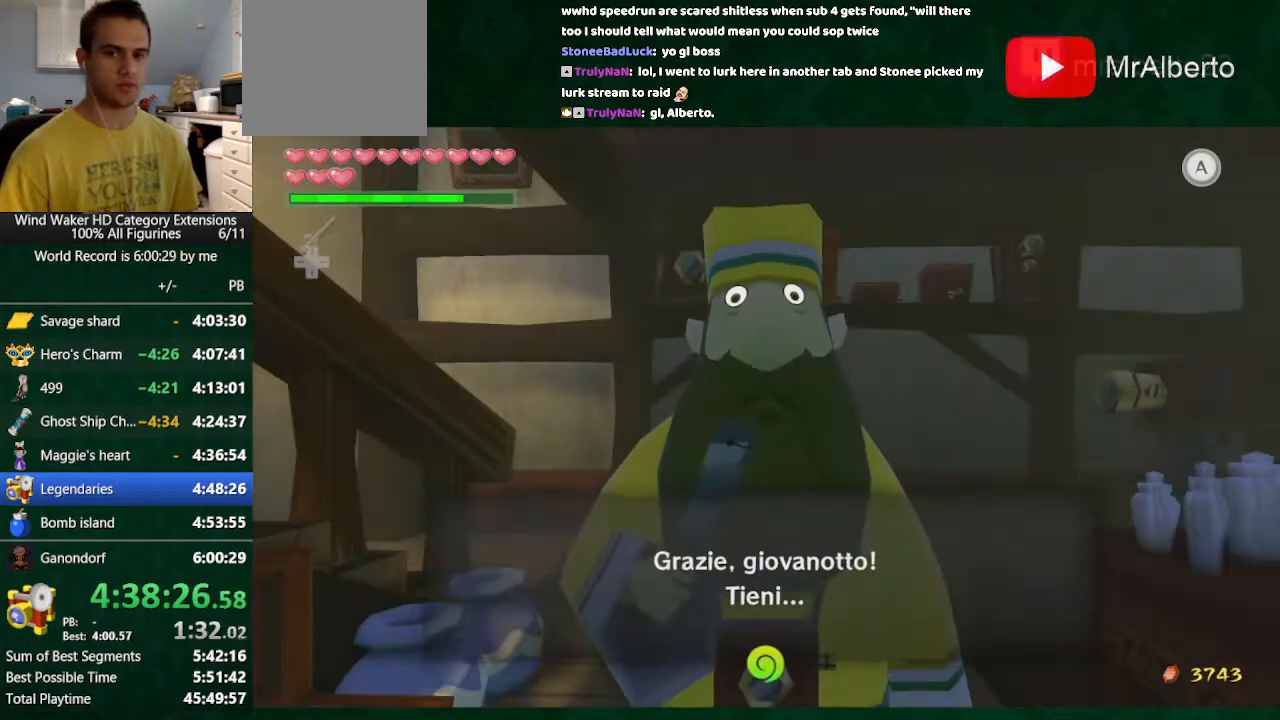
{"buttons": ["B"], "left_stick": "center", "right_stick": "center", "events": [[100, "A", "down"], [167, "A", "up"], [233, "A", "down"], [333, "A", "up"], [433, "A", "down"], [467, "A", "up"]]}
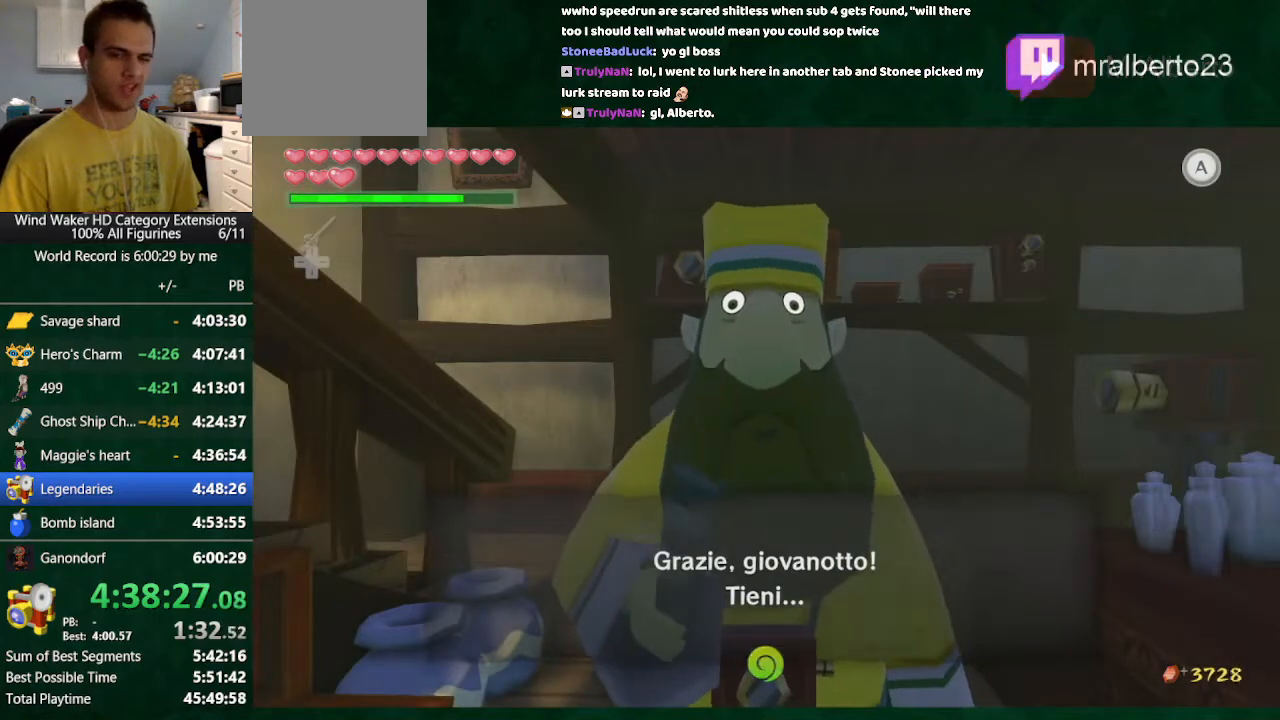
{"buttons": ["A", "B"], "left_stick": "center", "right_stick": "center", "events": [[33, "A", "down"], [133, "A", "up"], [233, "A", "down"], [300, "A", "up"], [500, "A", "down"]]}
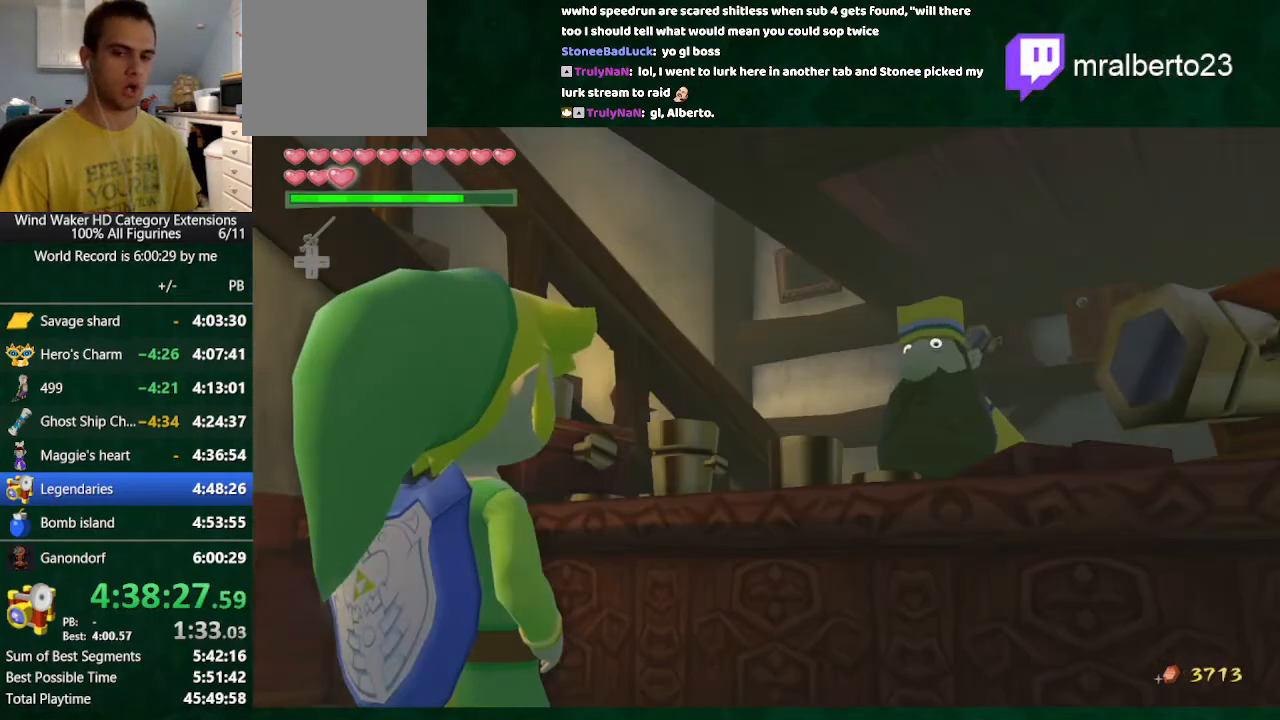
{"buttons": ["B"], "left_stick": "center", "right_stick": "center", "events": [[33, "A", "up"], [100, "A", "down"], [167, "A", "up"], [267, "A", "down"], [333, "A", "up"], [433, "A", "down"], [500, "A", "up"]]}
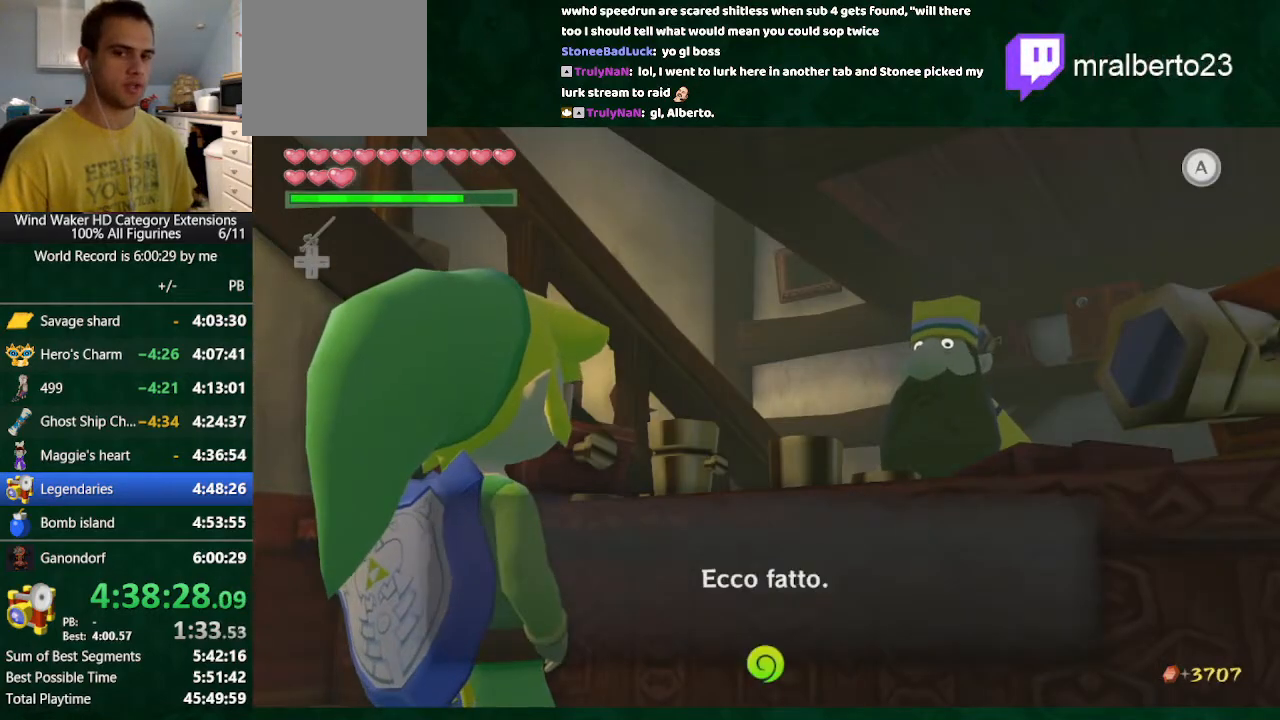
{"buttons": ["A", "B"], "left_stick": "center", "right_stick": "center", "events": [[33, "A", "down"], [133, "A", "up"], [167, "A", "down"], [233, "A", "up"], [367, "A", "down"], [400, "A", "up"], [500, "A", "down"]]}
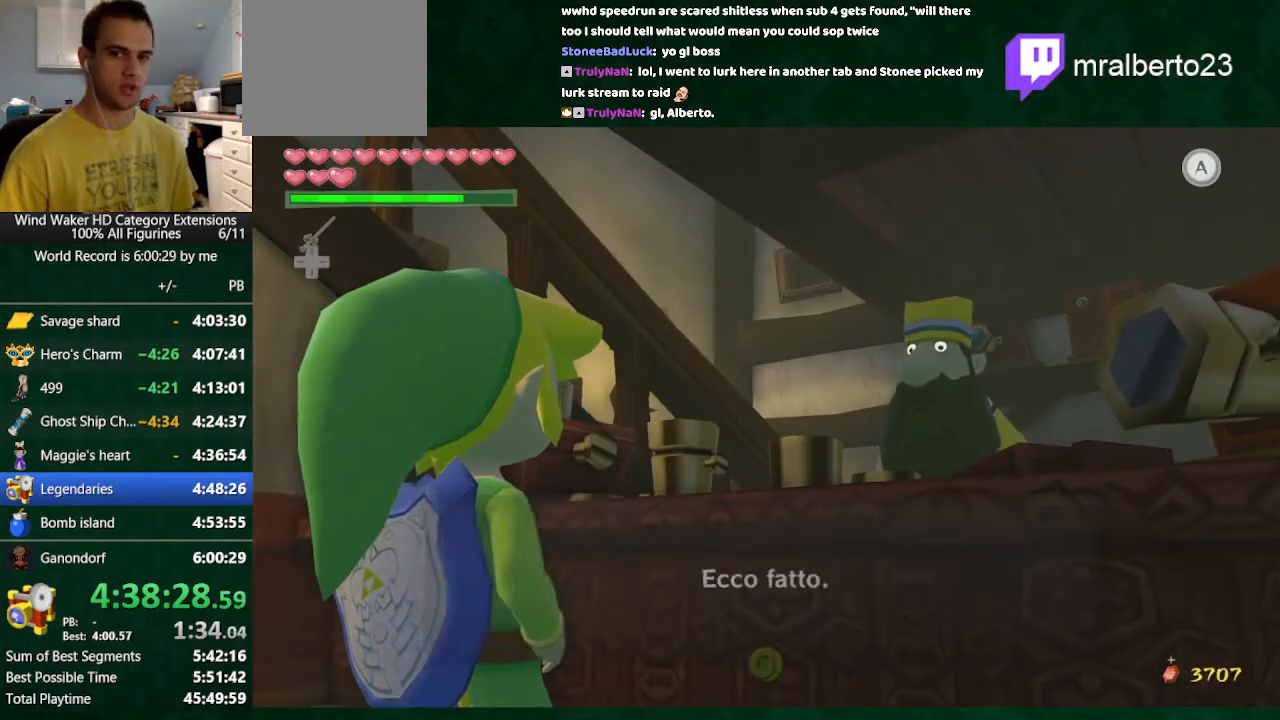
{"buttons": ["B"], "left_stick": "center", "right_stick": "center", "events": [[67, "A", "up"], [133, "A", "down"], [167, "A", "up"], [233, "A", "down"], [300, "A", "up"]]}
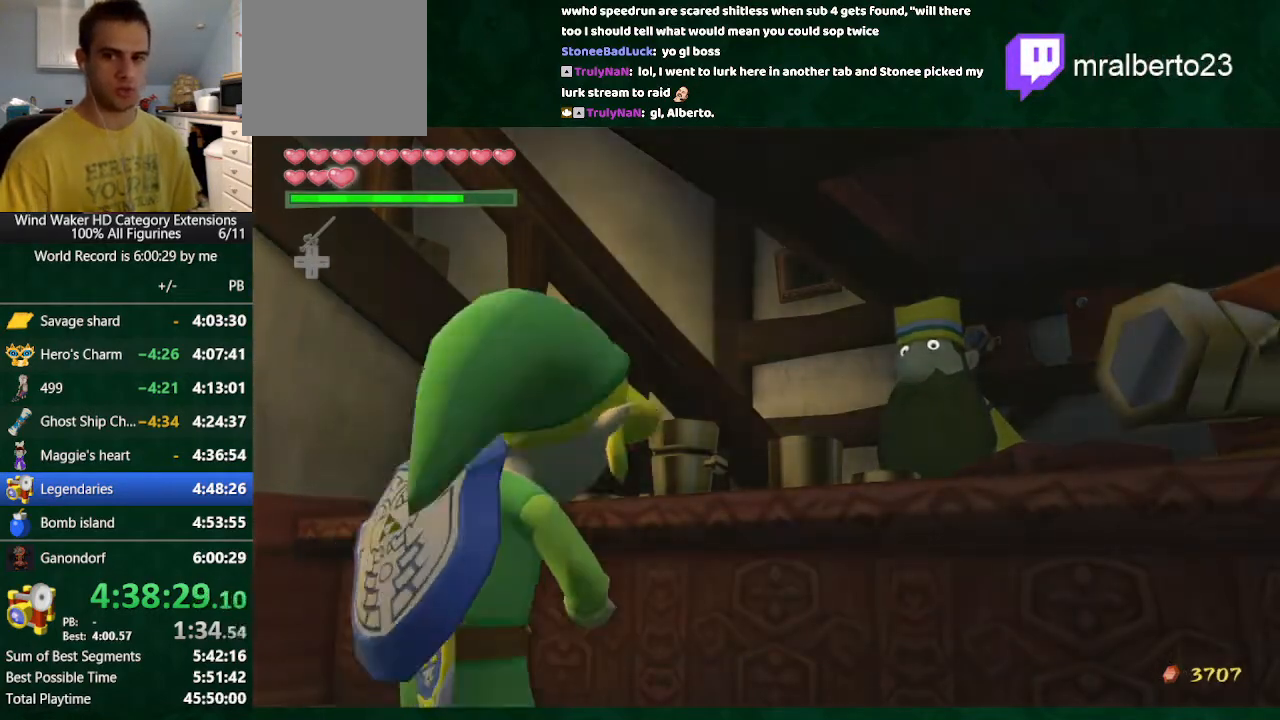
{"buttons": ["B"], "left_stick": "center", "right_stick": "center", "events": []}
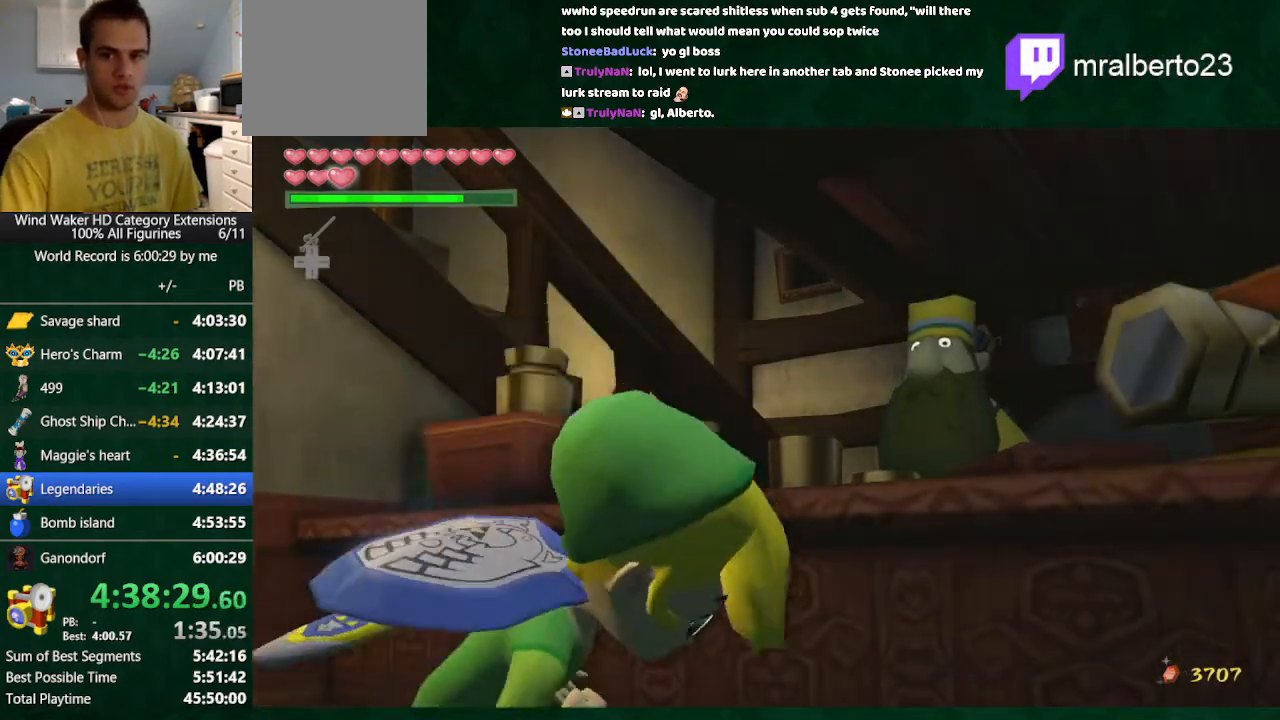
{"buttons": [], "left_stick": "center", "right_stick": "center", "events": [[300, "B", "up"]]}
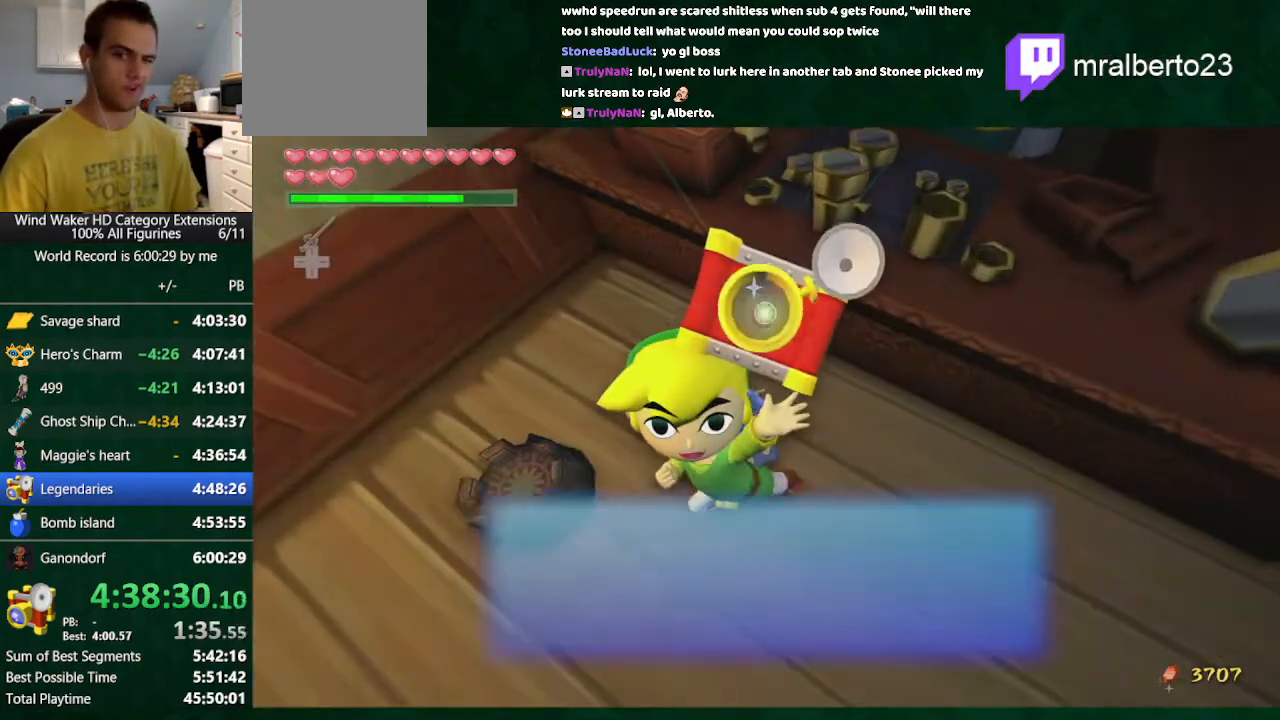
{"buttons": ["B"], "left_stick": "center", "right_stick": "center", "events": [[167, "B", "down"], [300, "A", "down"], [300, "B", "up"], [333, "A", "up"], [333, "B", "down"], [400, "B", "up"], [433, "A", "down"], [500, "A", "up"], [500, "B", "down"]]}
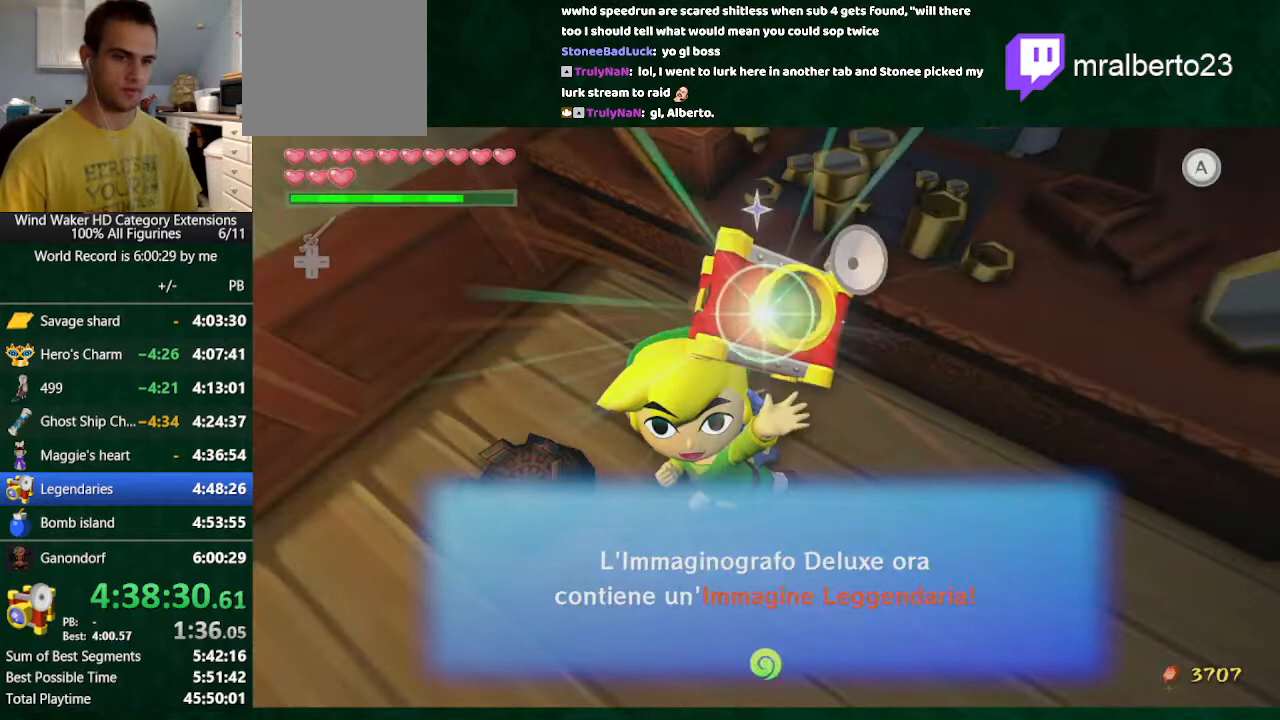
{"buttons": [], "left_stick": "center", "right_stick": "center", "events": [[100, "A", "down"], [100, "B", "up"], [133, "A", "up"], [133, "B", "down"], [233, "A", "down"], [233, "B", "up"], [300, "A", "up"], [300, "B", "down"], [333, "B", "up"], [400, "A", "down"], [433, "A", "up"]]}
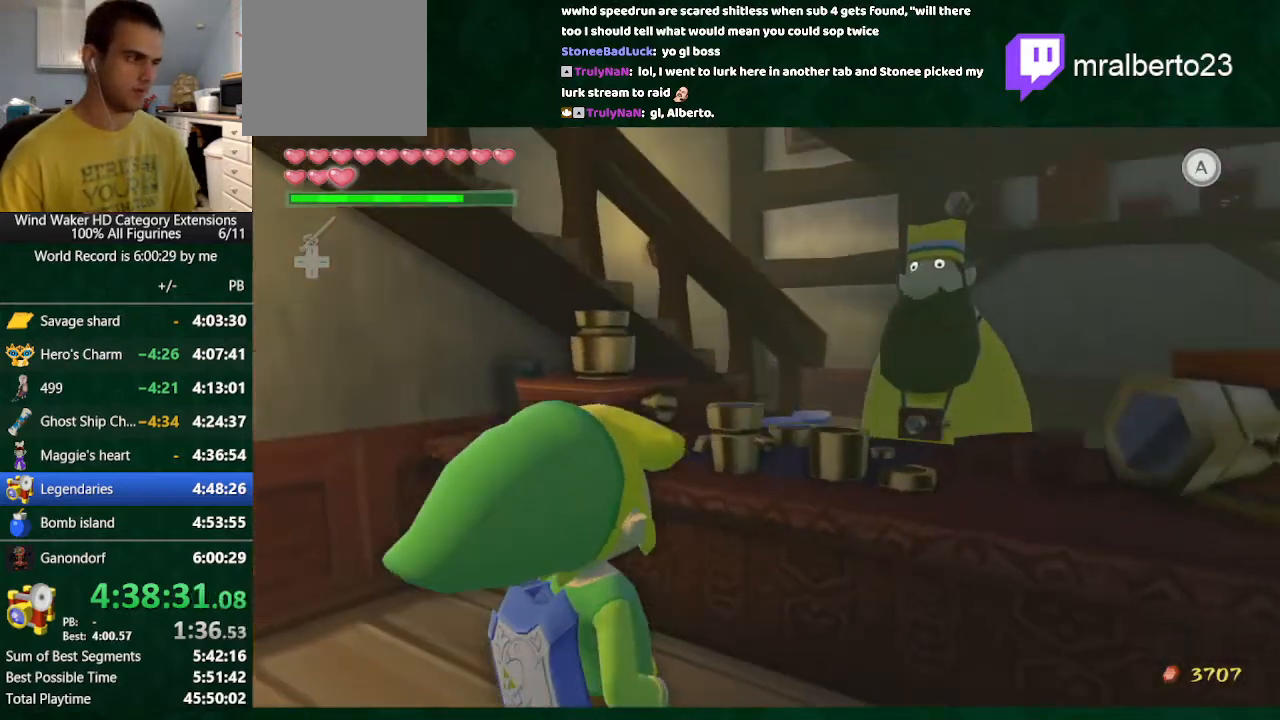
{"buttons": ["B"], "left_stick": "center", "right_stick": "center", "events": [[33, "B", "down"]]}
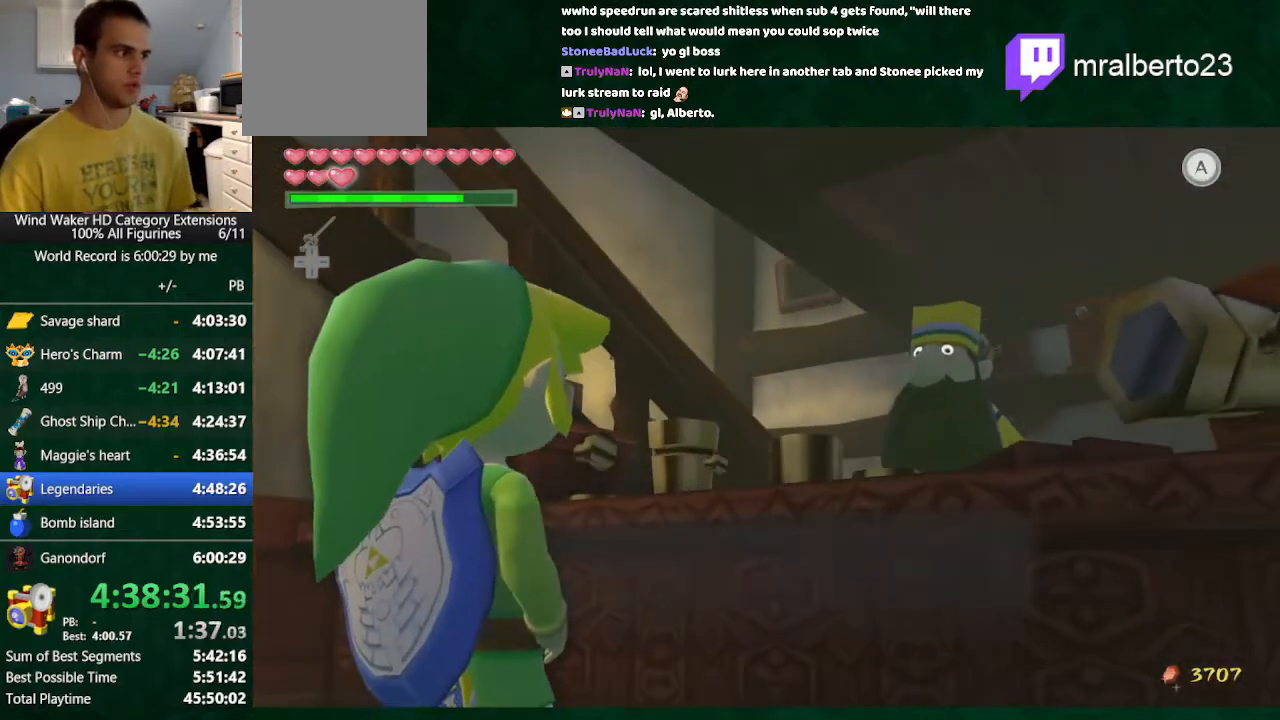
{"buttons": ["B"], "left_stick": "down", "right_stick": "center", "events": [[267, "left_stick", "down"], [367, "A", "down"], [400, "A", "up"]]}
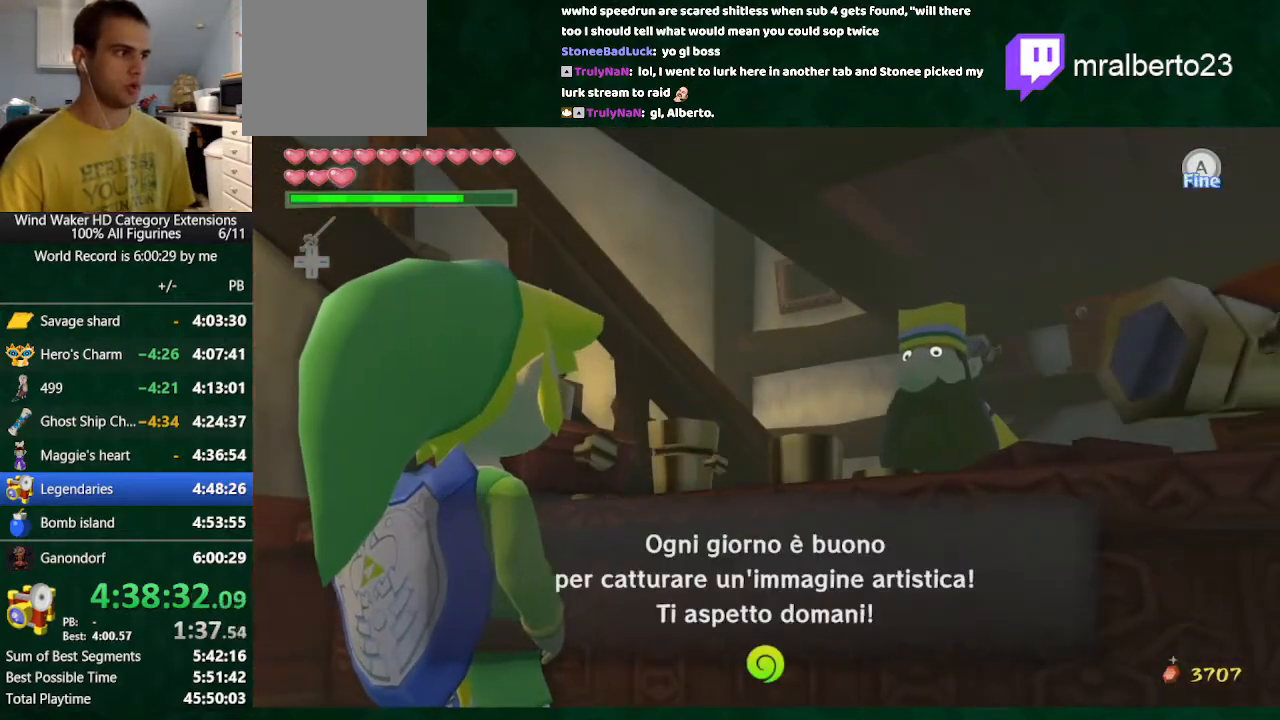
{"buttons": [], "left_stick": "down", "right_stick": "center", "events": [[33, "A", "down"], [67, "A", "up"], [133, "B", "up"], [400, "A", "down"], [433, "A", "up"]]}
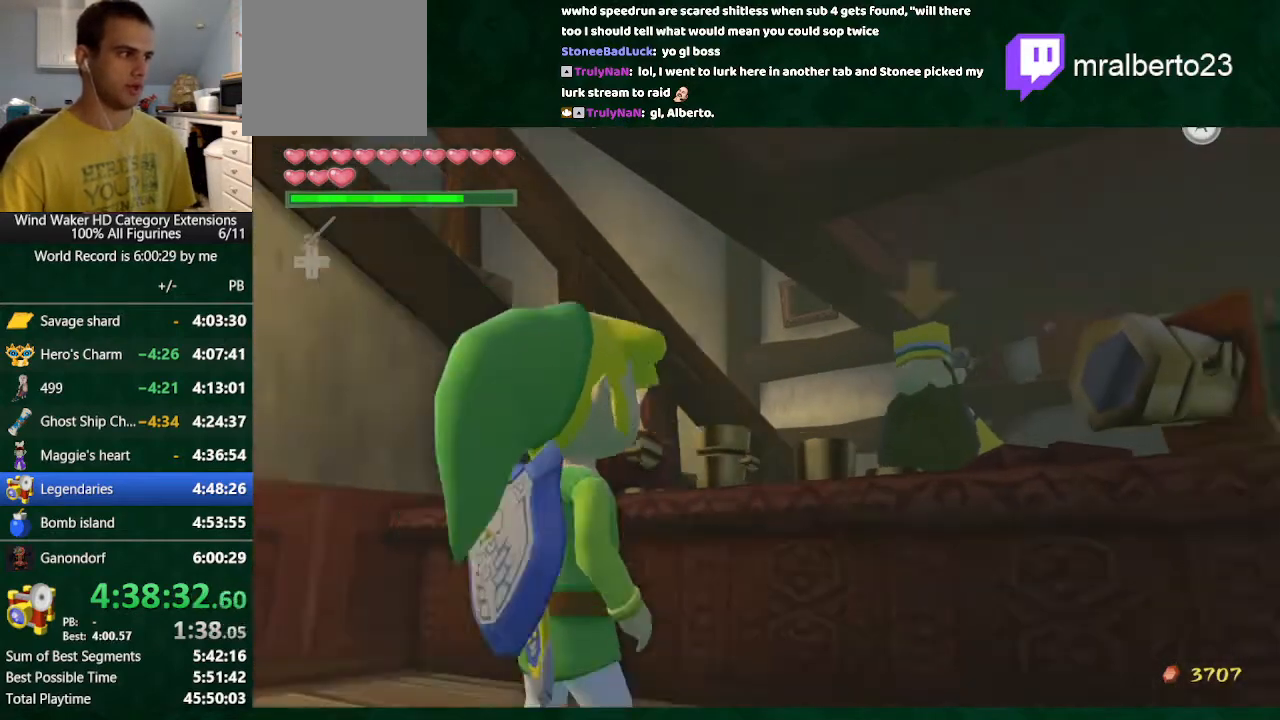
{"buttons": [], "left_stick": "center", "right_stick": "center", "events": [[33, "A", "down"], [100, "A", "up"], [133, "A", "down"], [200, "A", "up"], [200, "L2", "down"], [200, "left_stick", "center"], [467, "L2", "up"]]}
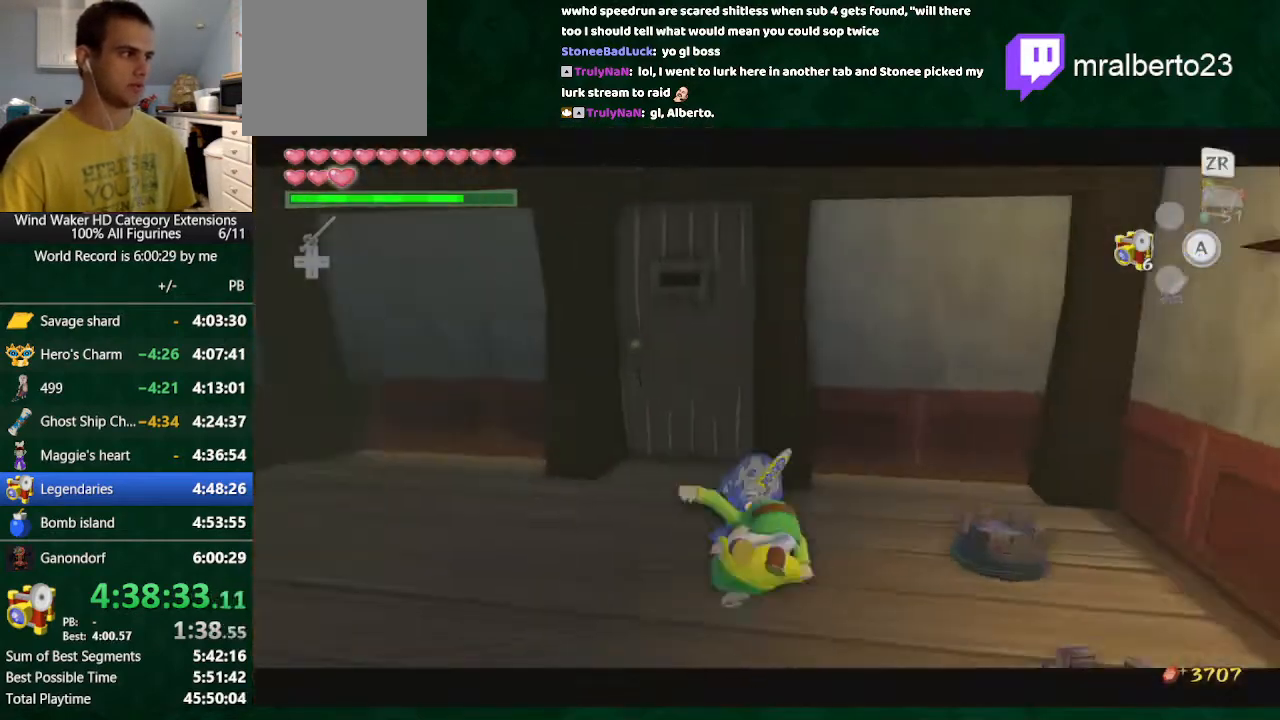
{"buttons": [], "left_stick": "up", "right_stick": "center", "events": [[67, "left_stick", "up"], [133, "left_stick", "up-left"], [367, "left_stick", "up"]]}
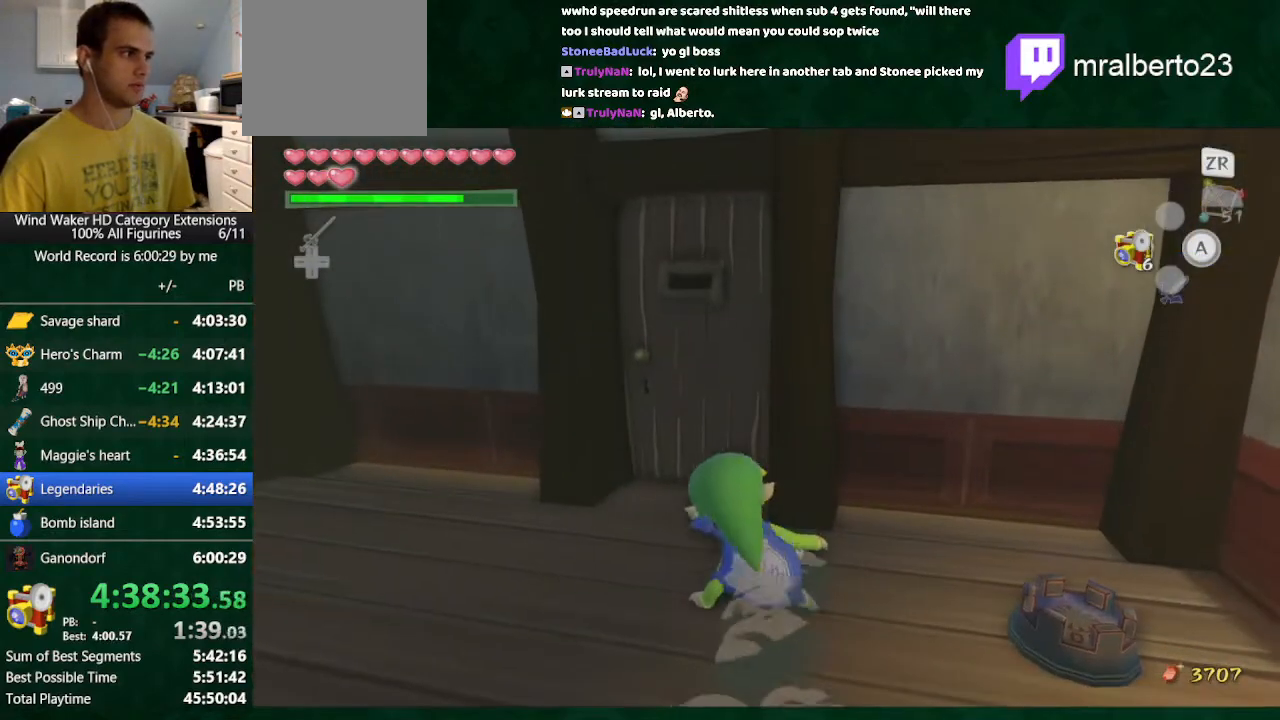
{"buttons": [], "left_stick": "up-left", "right_stick": "center", "events": [[33, "left_stick", "center"], [233, "left_stick", "up-left"]]}
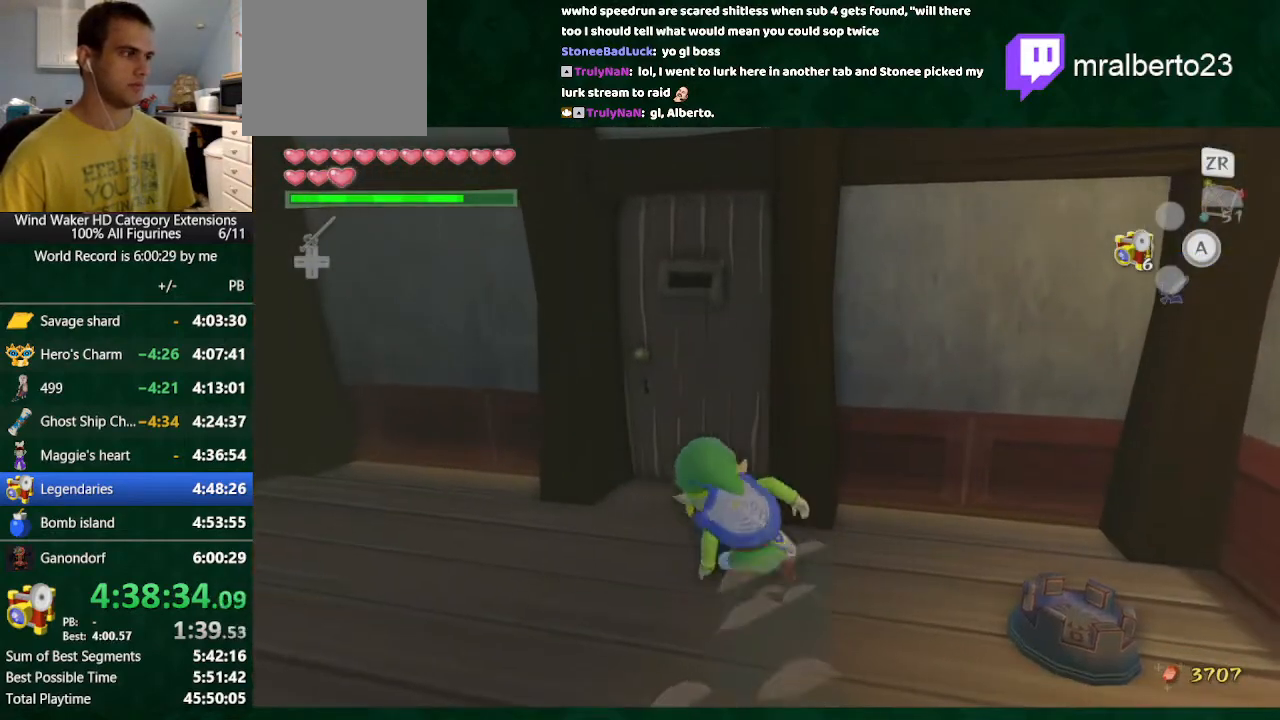
{"buttons": [], "left_stick": "center", "right_stick": "center", "events": [[100, "left_stick", "up"], [300, "left_stick", "up-right"], [433, "A", "down"], [433, "left_stick", "center"], [467, "A", "up"]]}